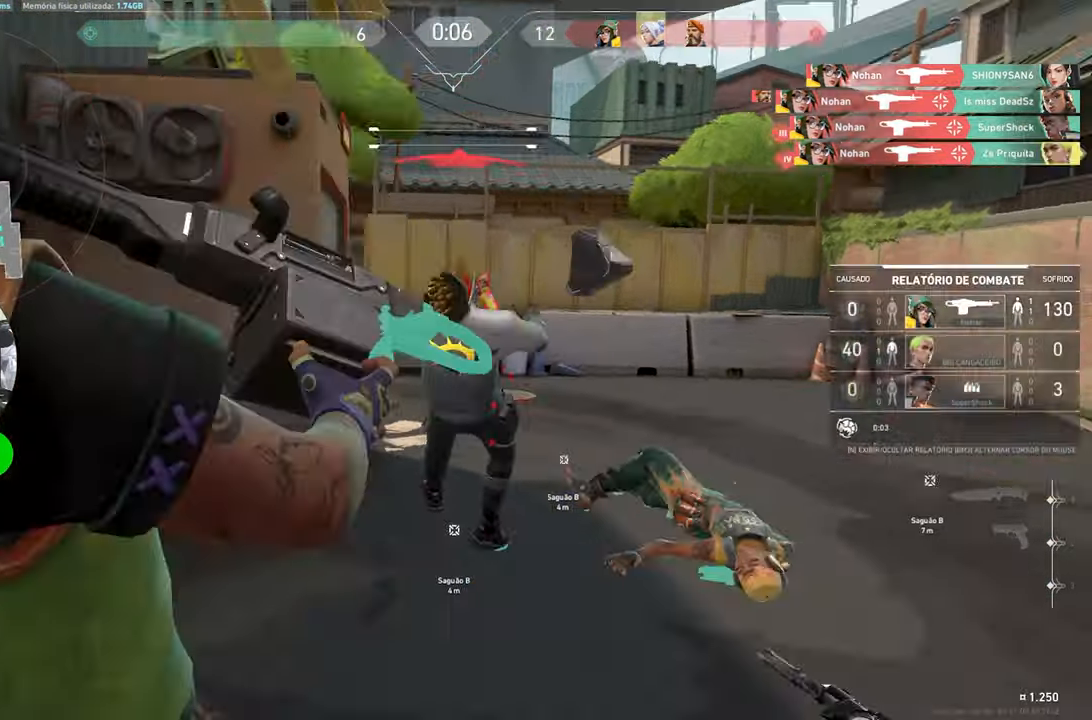
Gameplay with keyboard and mouse; each line is a JSON object with the keys and mouse buttons held at the frame after it. "events" lists presses ("down") and releases ("up") of "1", "2", "3", "4", "5", "a", "alt", "c", "caps_lock", "ctrl", "d", "e", "f", "g", "q", "r", "s", "shift", "space", "t", "tab", "v", "w", "x", "z", "mouse_left", "mouse_wheel" and "mouse_right" between this image and that frame as [ms after this image, input, new state], when the widget could be followed in between. "mouse_left", "mouse_wheel", "mouse_right" = the "left", "wheel", "right" buttons of the "mouse" list. No other keys are recorded. "wheel" means that the mouse wheel is clicked or scrolled. "mouse_move" is the direction in which the mouse moves at that frame (one of eight, or "still"), when it could be read.
{"keys": [], "mouse": [], "mouse_move": "up", "events": [[233, "mouse_left", "up"], [283, "mouse_right", "up"]]}
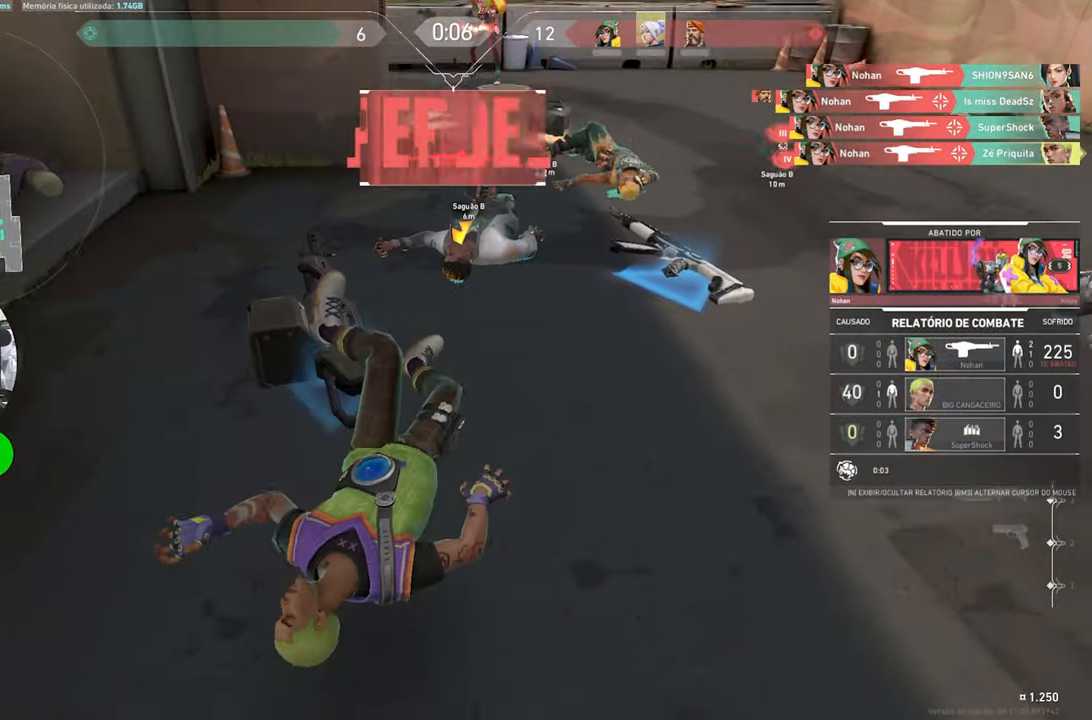
{"keys": [], "mouse": [], "mouse_move": "still", "events": []}
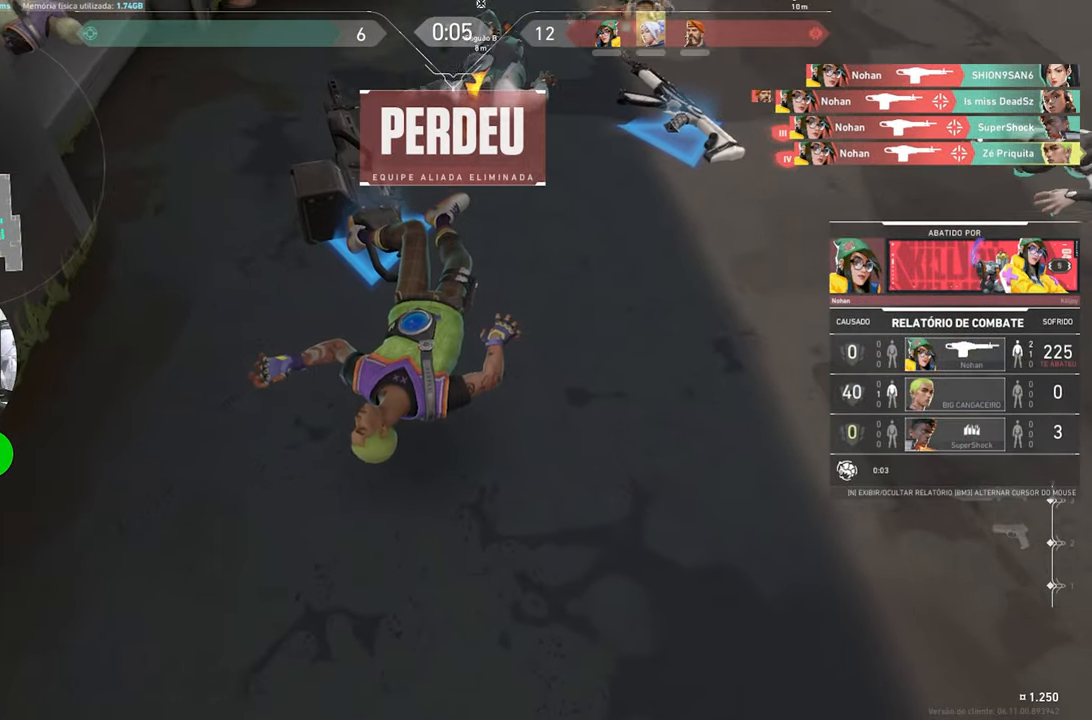
{"keys": [], "mouse": [], "mouse_move": "still", "events": []}
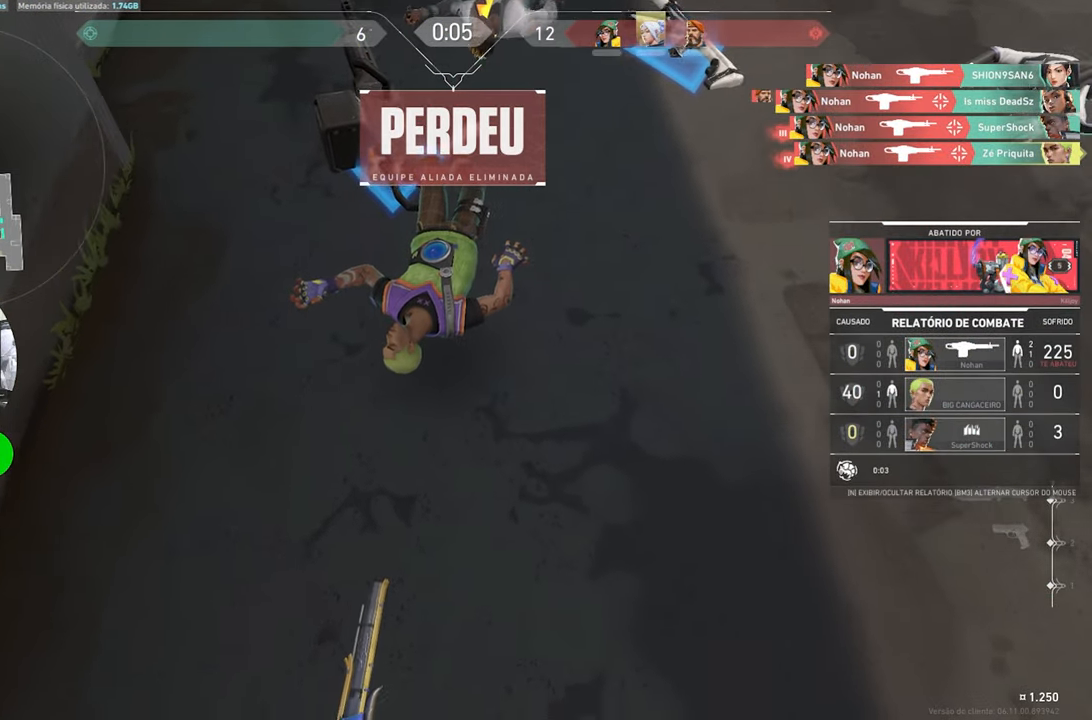
{"keys": [], "mouse": [], "mouse_move": "still", "events": []}
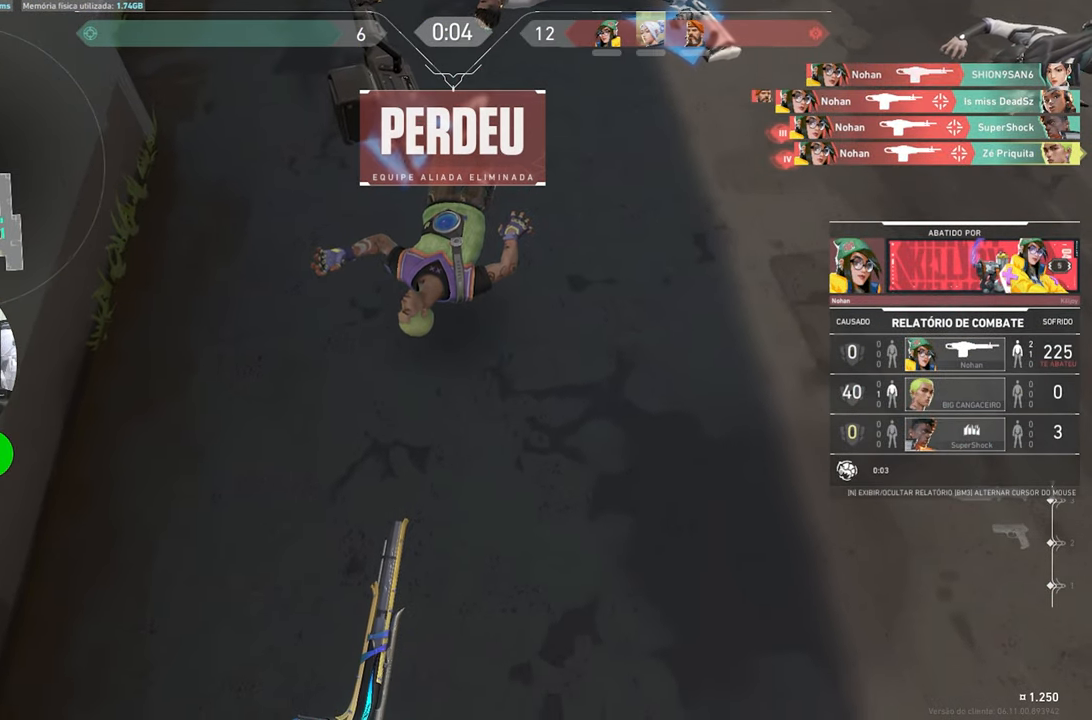
{"keys": [], "mouse": [], "mouse_move": "still", "events": []}
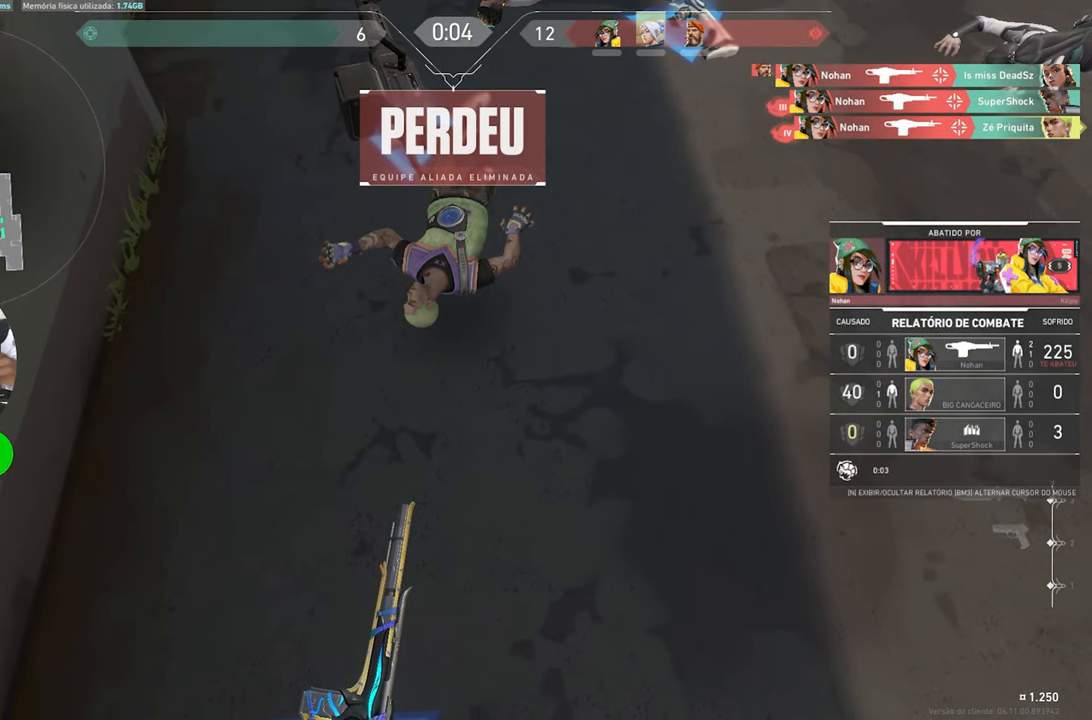
{"keys": [], "mouse": [], "mouse_move": "still", "events": []}
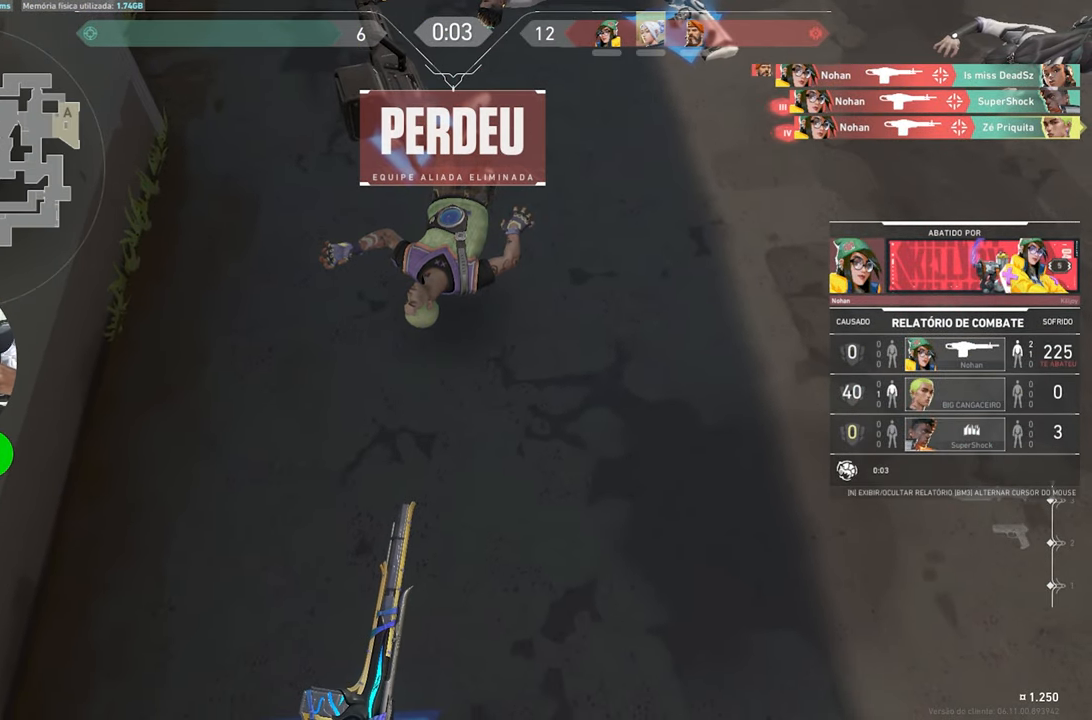
{"keys": [], "mouse": [], "mouse_move": "still", "events": []}
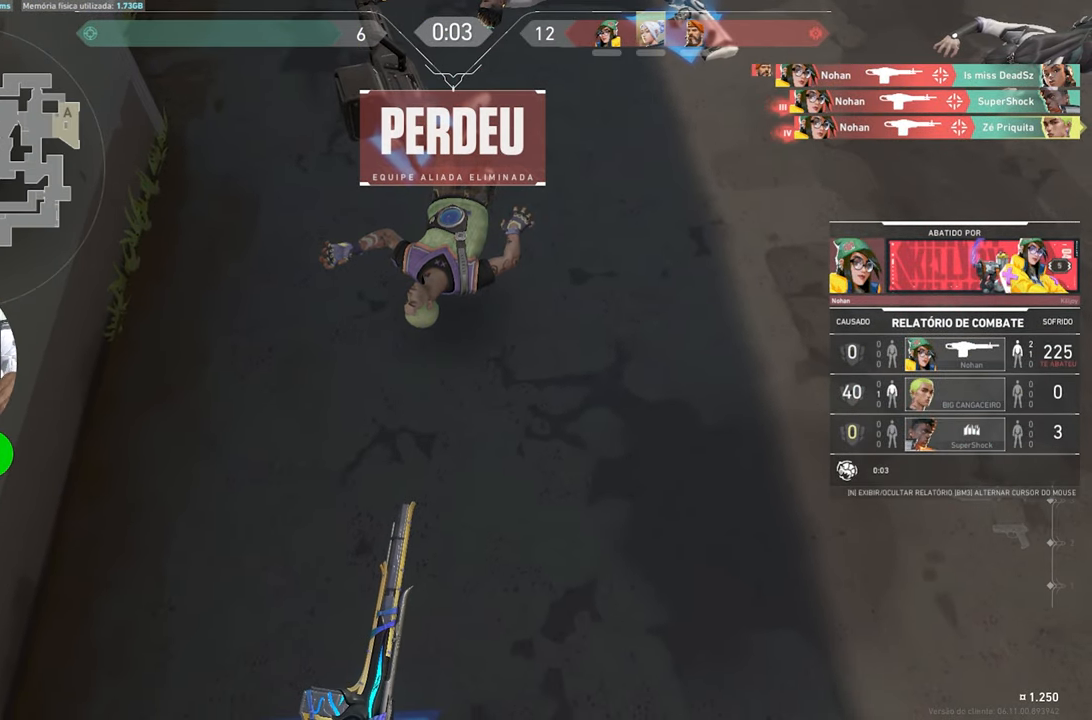
{"keys": [], "mouse": [], "mouse_move": "still", "events": []}
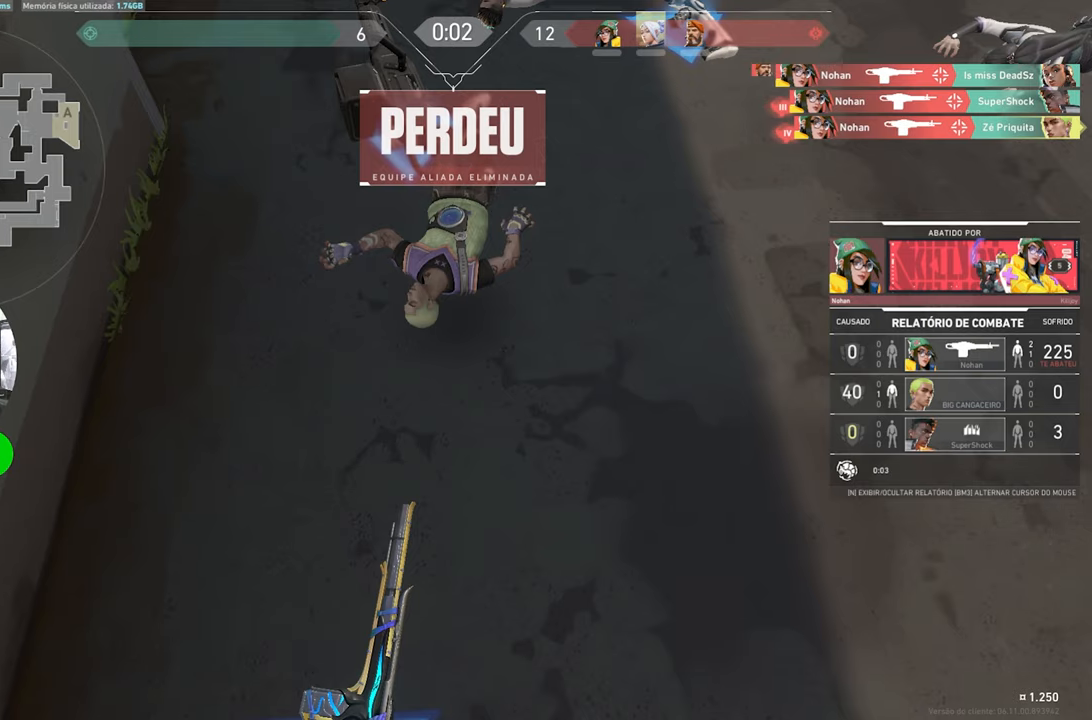
{"keys": ["tab"], "mouse": [], "mouse_move": "still", "events": [[417, "tab", "down"]]}
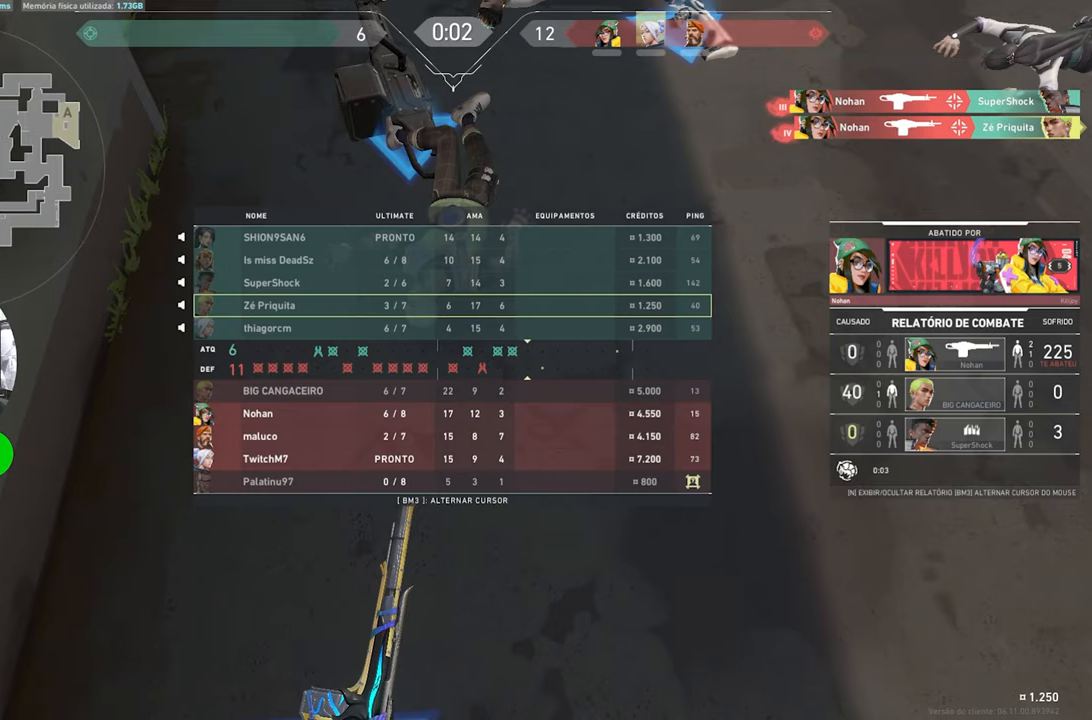
{"keys": ["tab"], "mouse": [], "mouse_move": "still", "events": []}
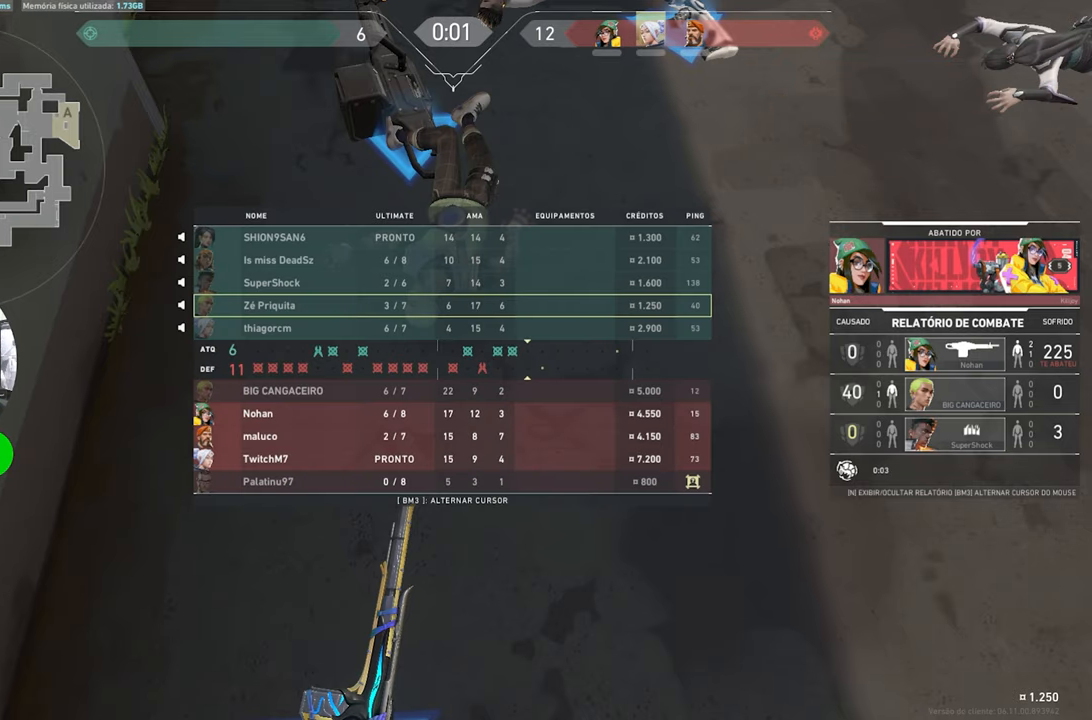
{"keys": [], "mouse": [], "mouse_move": "still", "events": [[300, "tab", "up"]]}
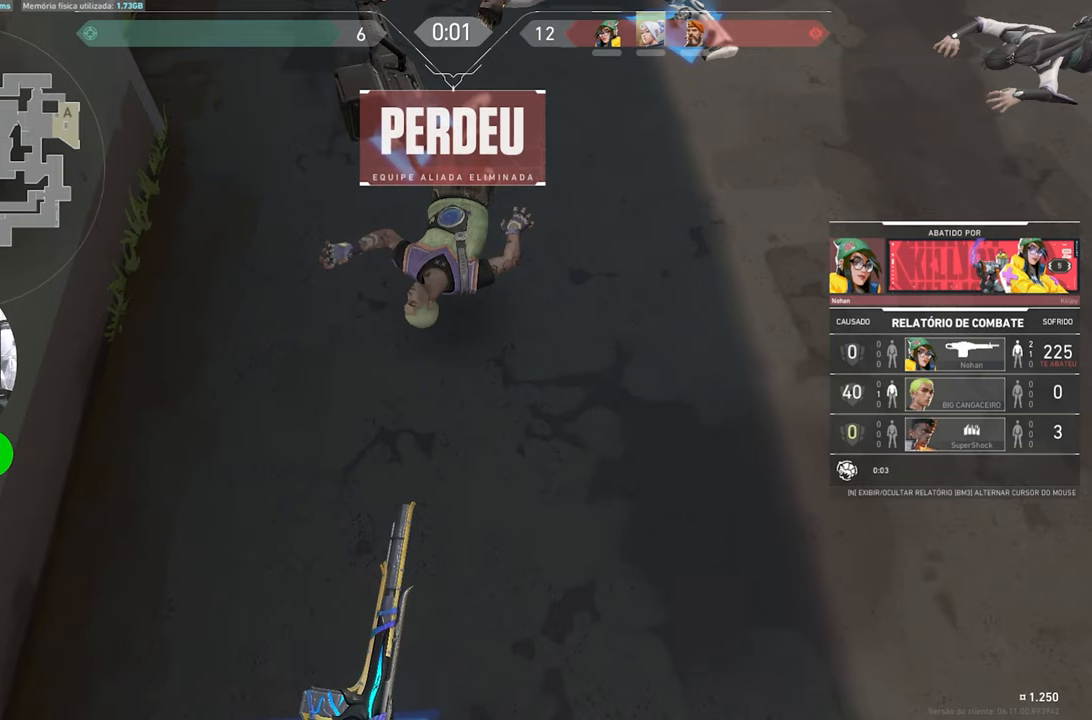
{"keys": [], "mouse": [], "mouse_move": "still", "events": []}
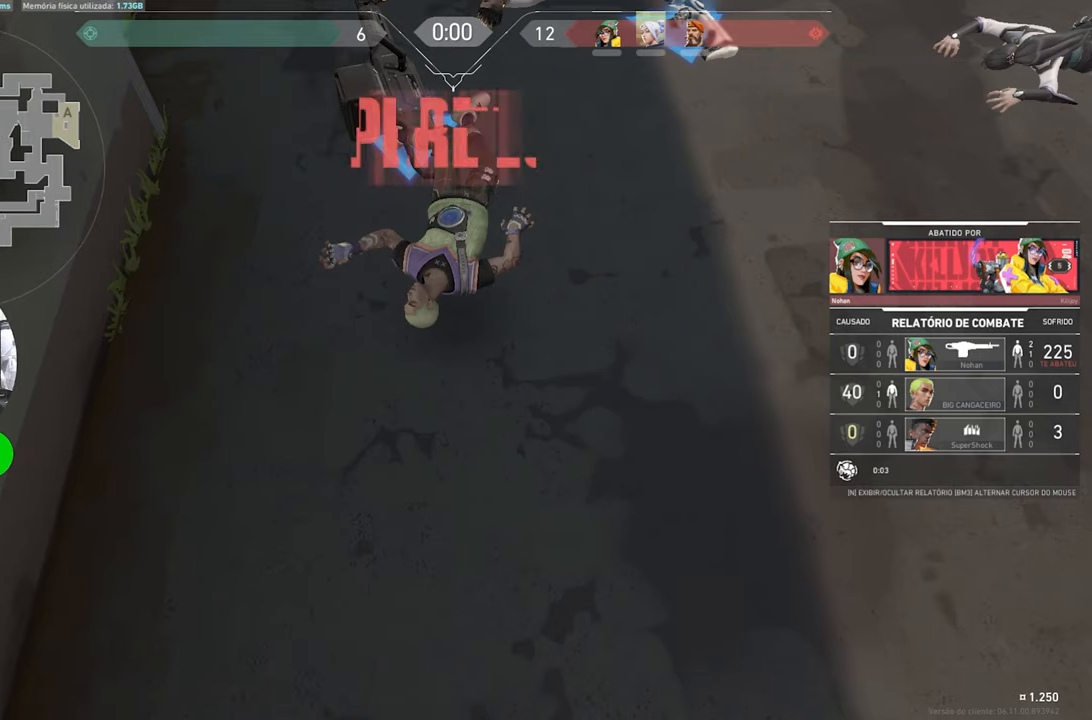
{"keys": [], "mouse": [], "mouse_move": "still", "events": []}
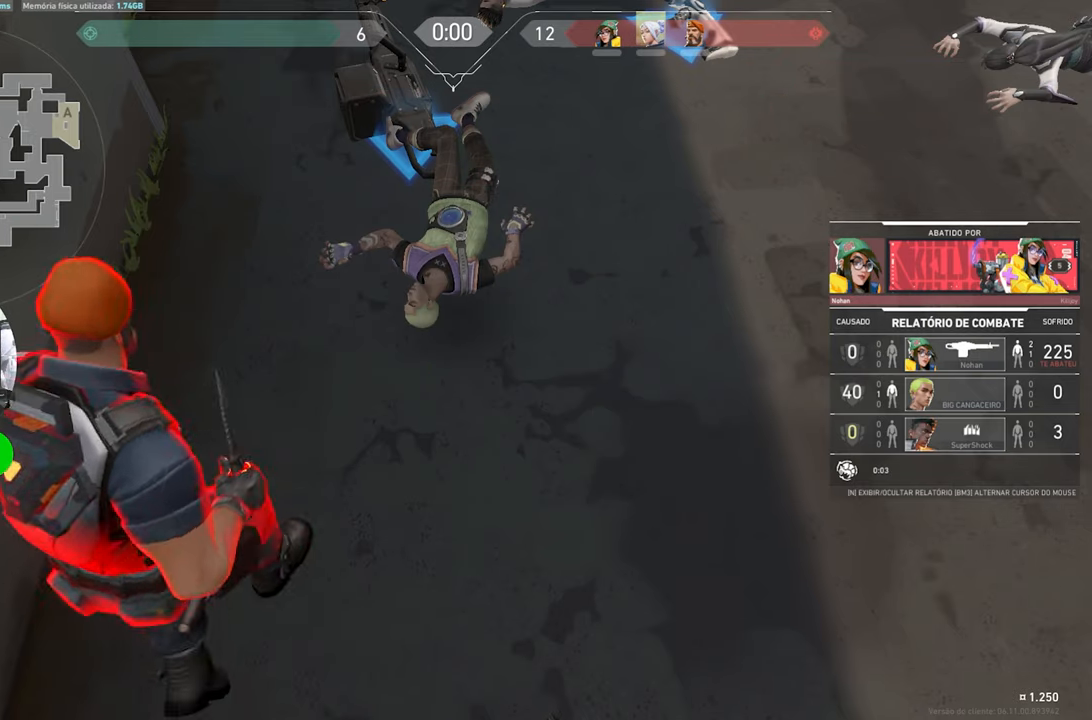
{"keys": [], "mouse": [], "mouse_move": "still", "events": []}
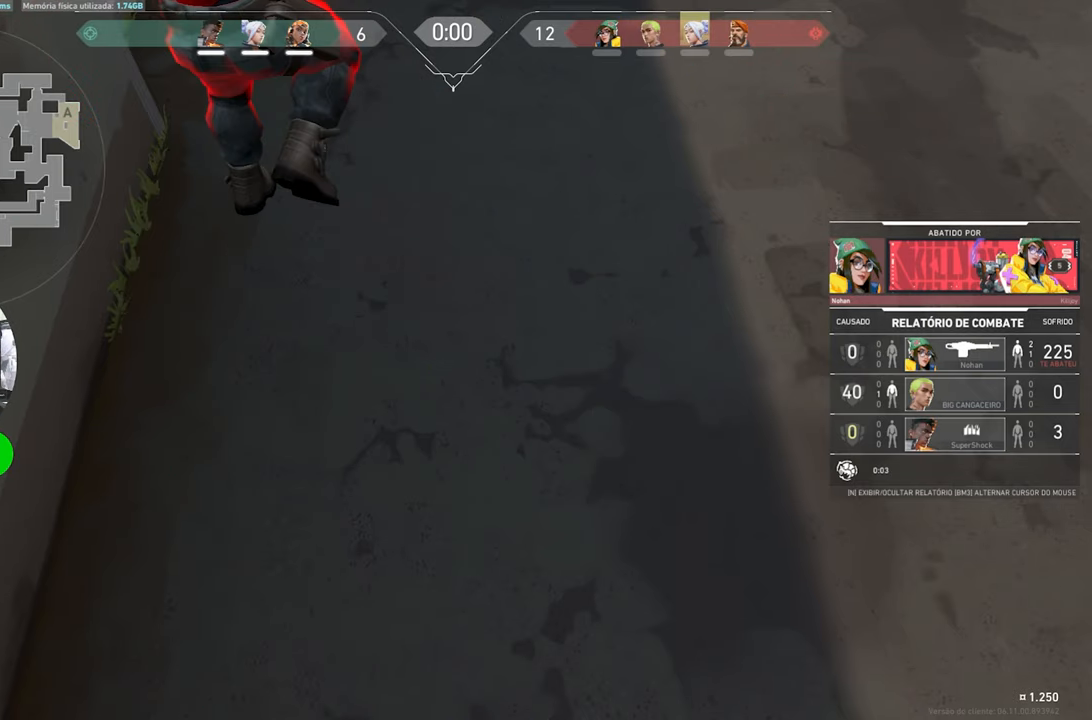
{"keys": [], "mouse": [], "mouse_move": "still", "events": [[34, "mouse_left", "down"], [84, "mouse_left", "up"]]}
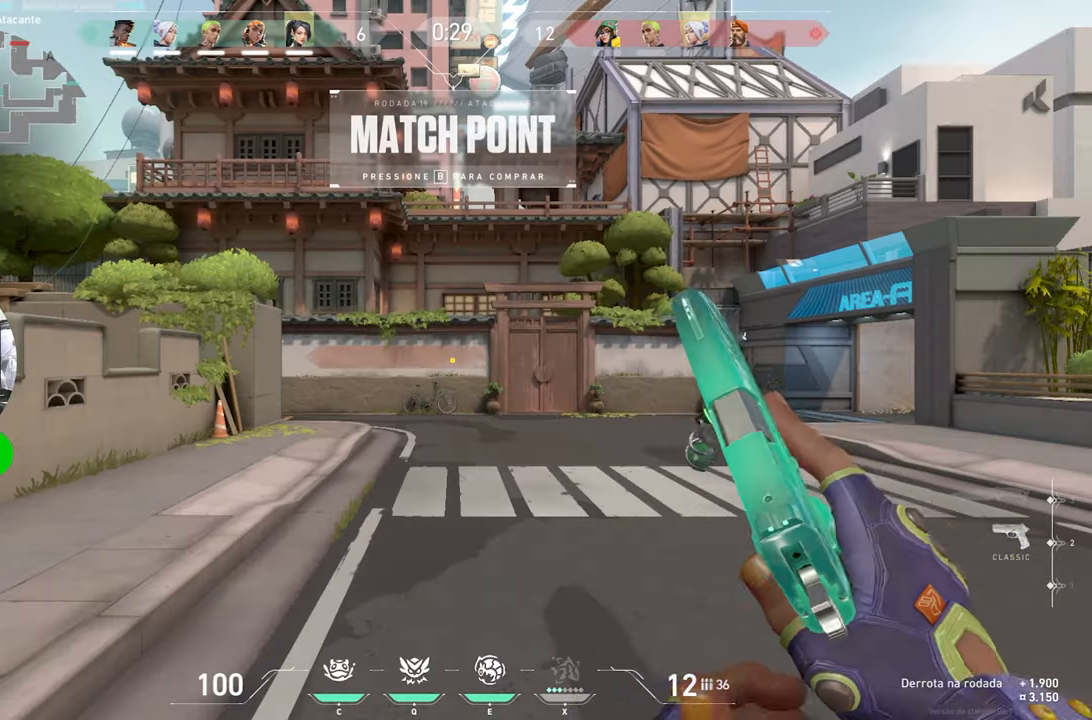
{"keys": ["w"], "mouse": [], "mouse_move": "right", "events": [[50, "w", "down"]]}
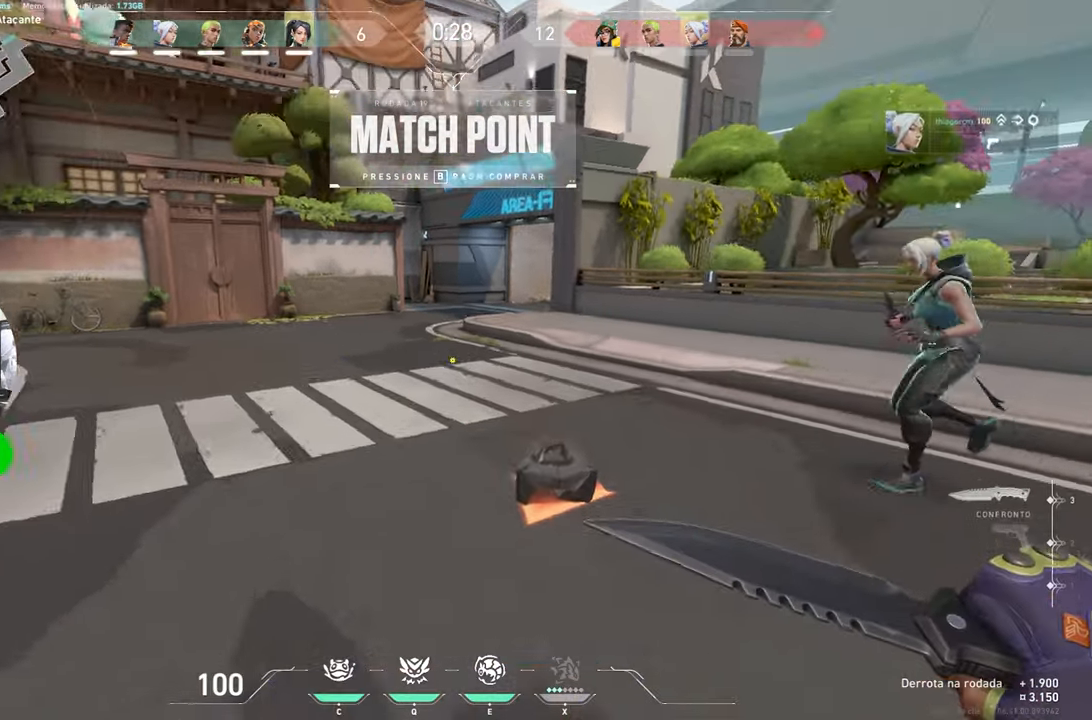
{"keys": ["w"], "mouse": [], "mouse_move": "left", "events": [[250, "d", "down"], [450, "d", "up"]]}
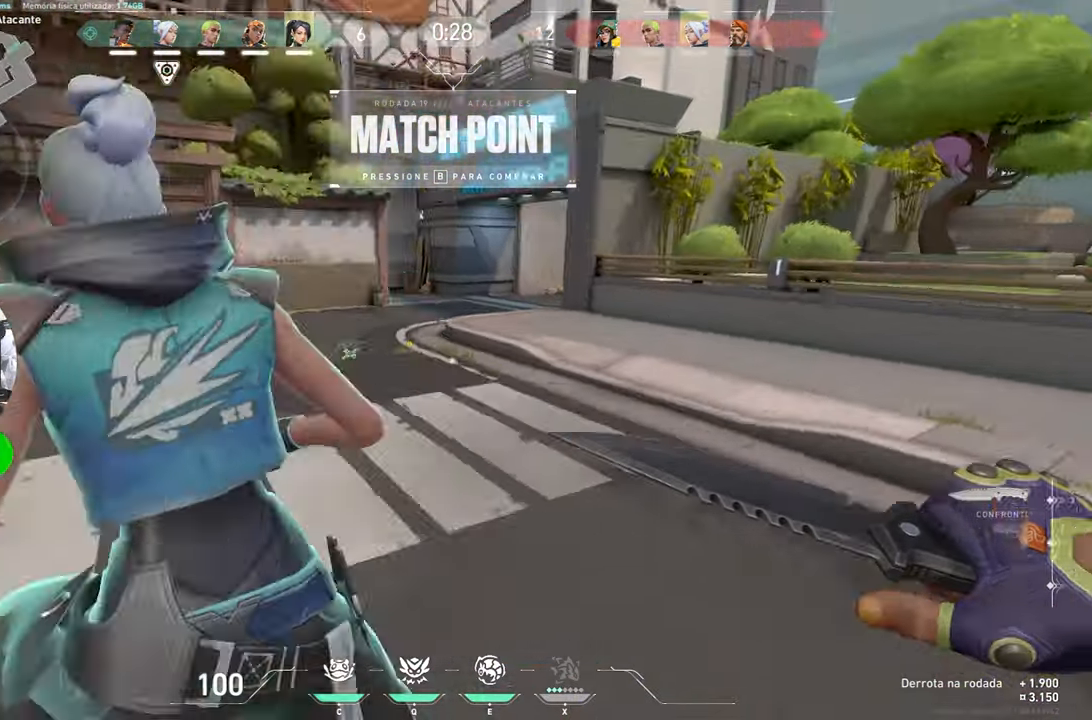
{"keys": ["w"], "mouse": [], "mouse_move": "still", "events": []}
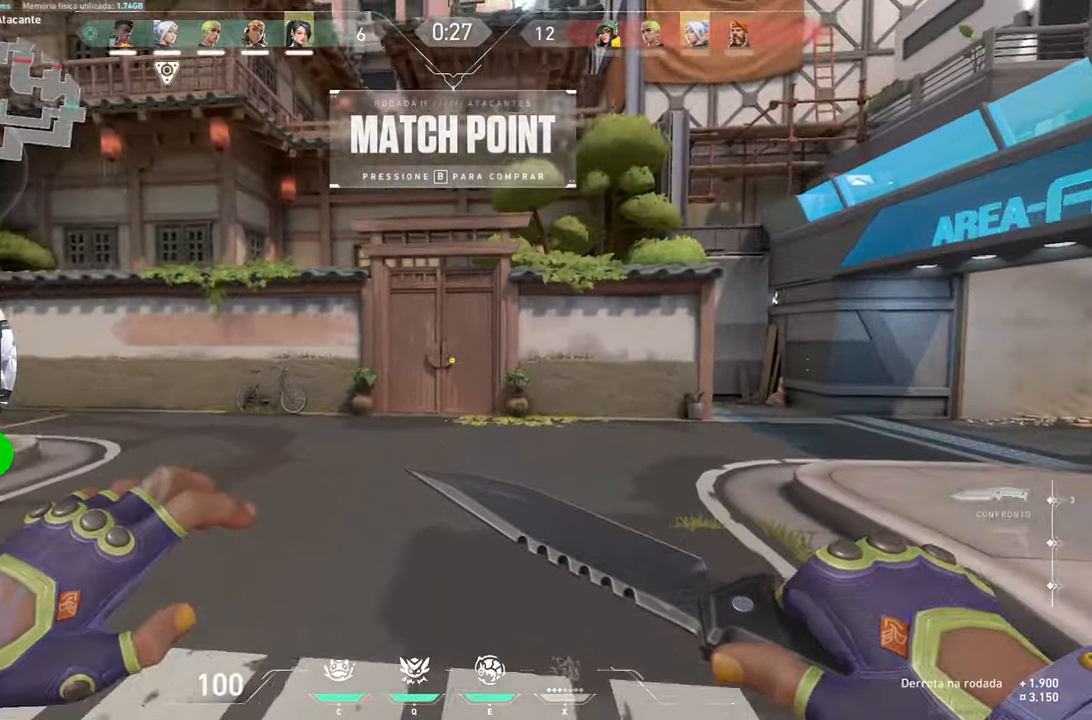
{"keys": [], "mouse": [], "mouse_move": "up-left", "events": [[283, "w", "up"]]}
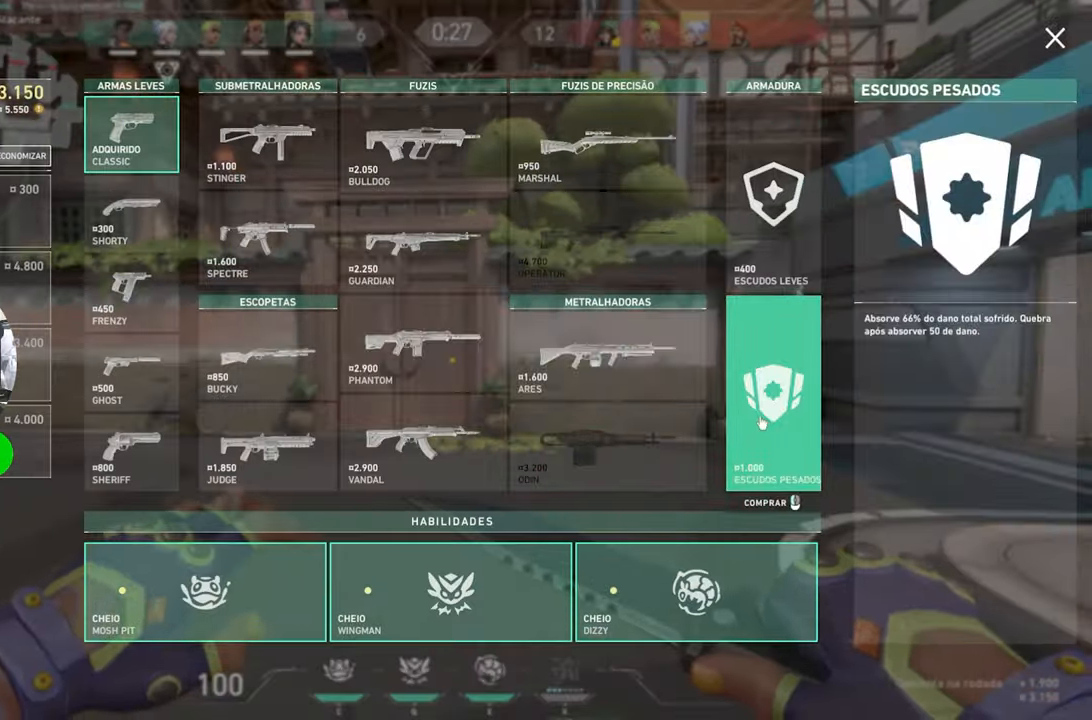
{"keys": ["s"], "mouse": [], "mouse_move": "up", "events": [[16, "s", "down"], [250, "a", "down"], [400, "a", "up"]]}
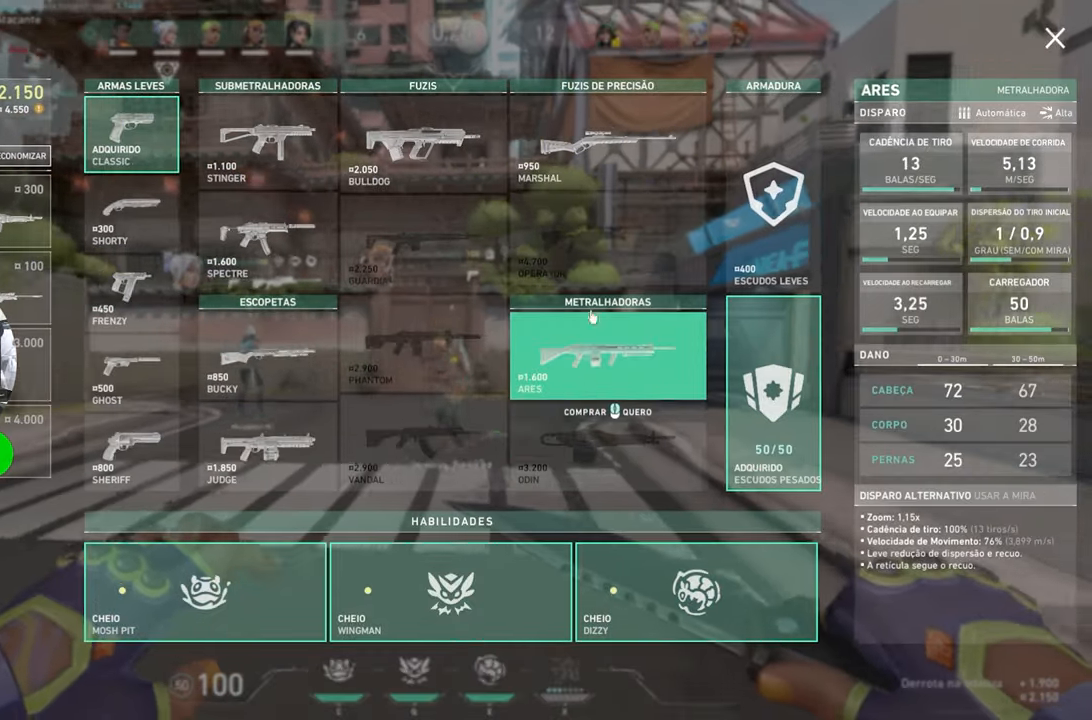
{"keys": ["d", "s"], "mouse": [], "mouse_move": "up-left", "events": [[33, "d", "down"]]}
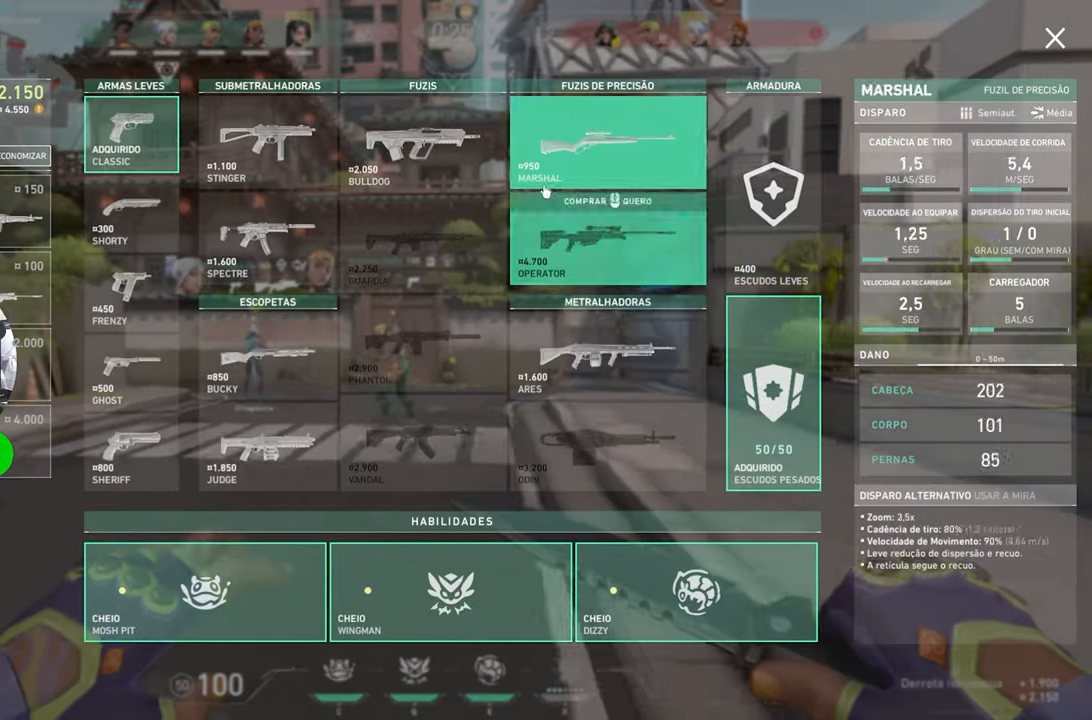
{"keys": ["d", "s"], "mouse": [], "mouse_move": "left", "events": []}
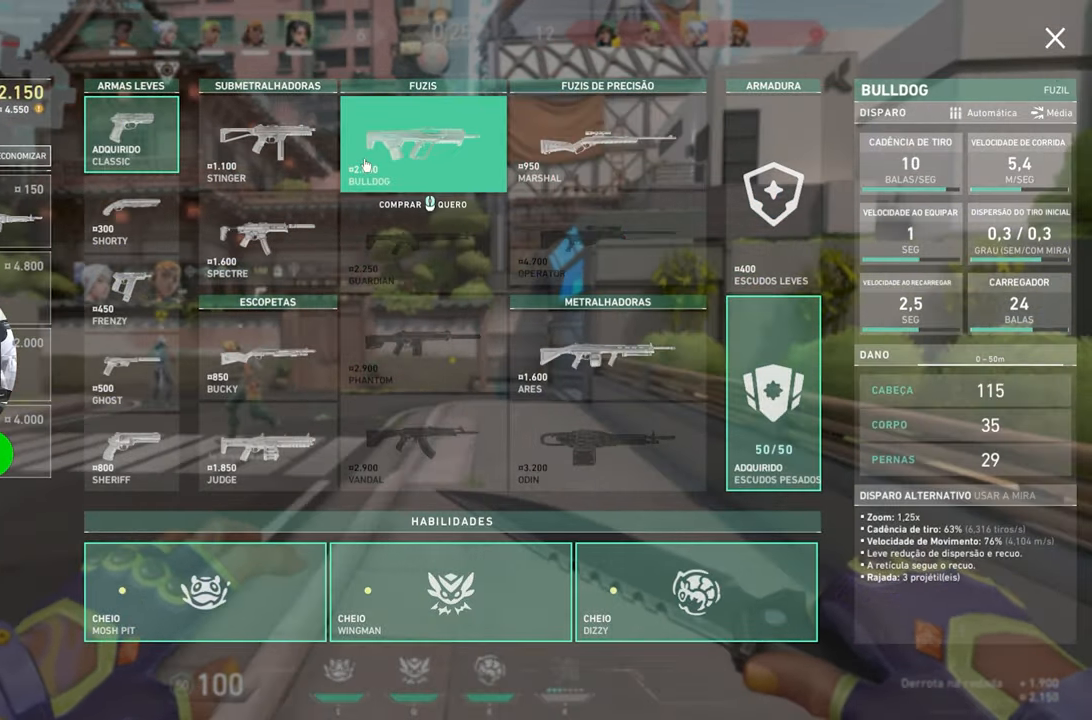
{"keys": ["s"], "mouse": [], "mouse_move": "down", "events": [[66, "d", "up"]]}
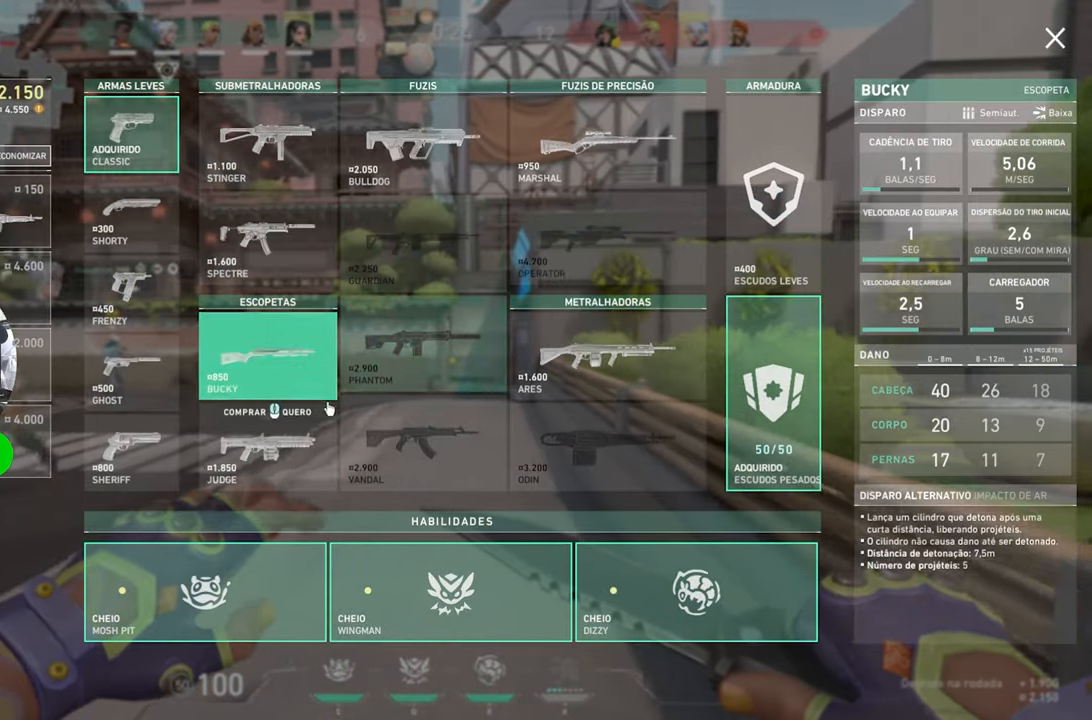
{"keys": ["d"], "mouse": [], "mouse_move": "still", "events": [[83, "d", "down"], [216, "s", "up"]]}
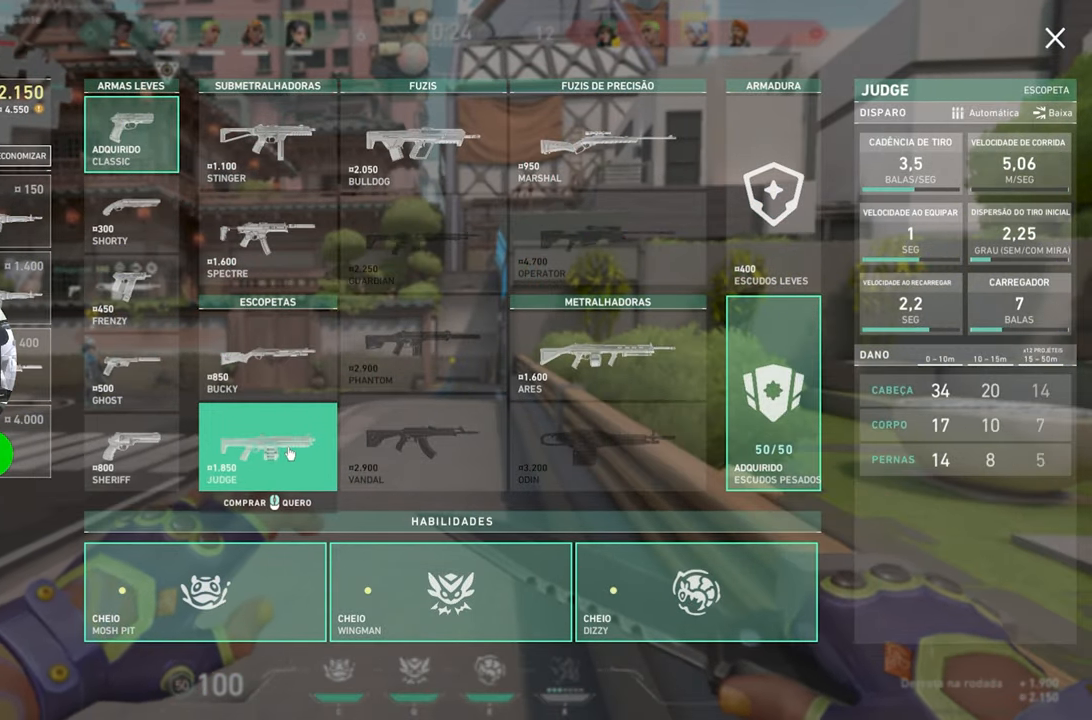
{"keys": [], "mouse": [], "mouse_move": "still", "events": [[100, "d", "up"]]}
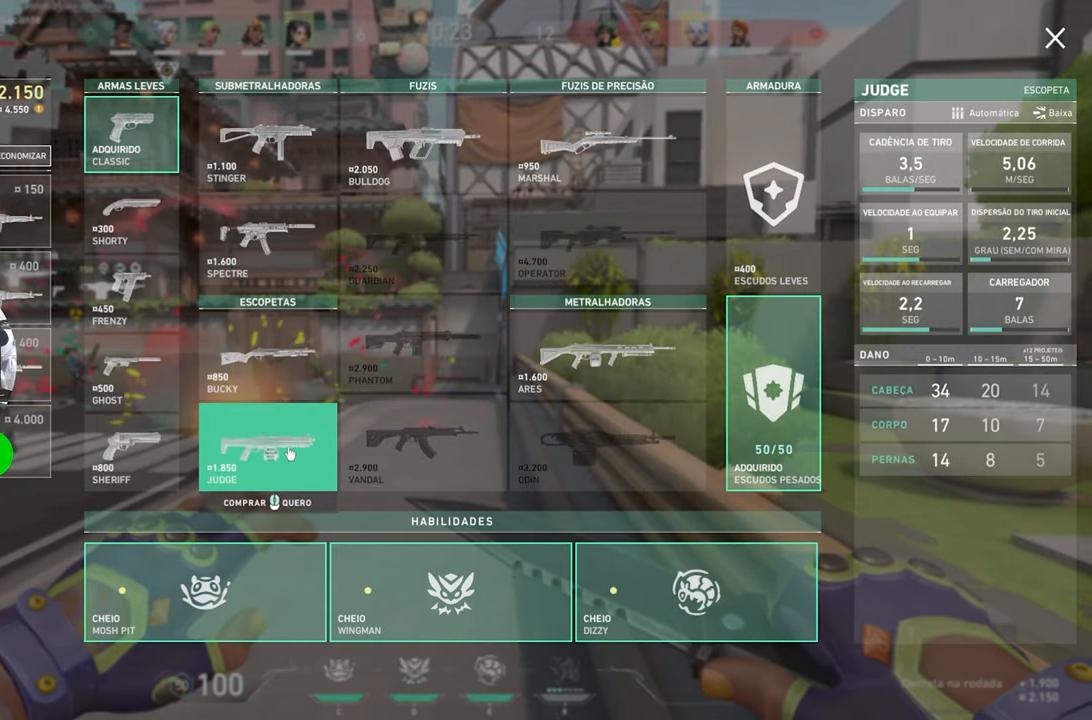
{"keys": ["d", "w"], "mouse": [], "mouse_move": "still", "events": [[250, "mouse_left", "down"], [266, "d", "down"], [266, "mouse_left", "up"], [266, "w", "down"]]}
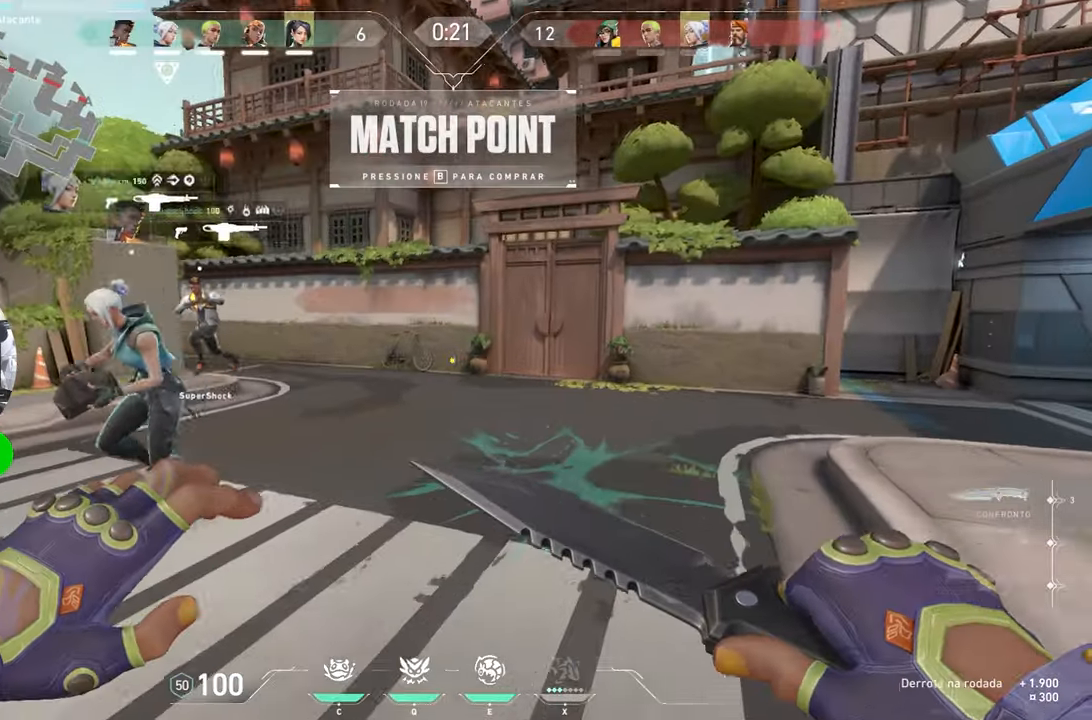
{"keys": ["w"], "mouse": [], "mouse_move": "still", "events": [[383, "d", "up"]]}
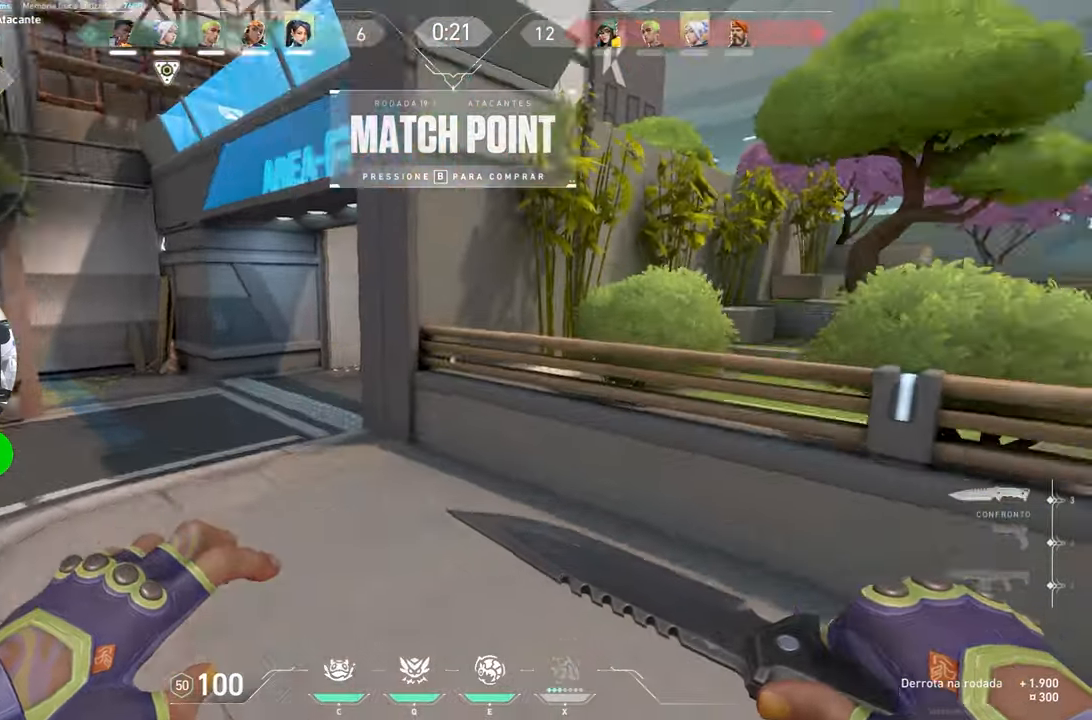
{"keys": ["a", "w"], "mouse": [], "mouse_move": "still", "events": [[400, "a", "down"]]}
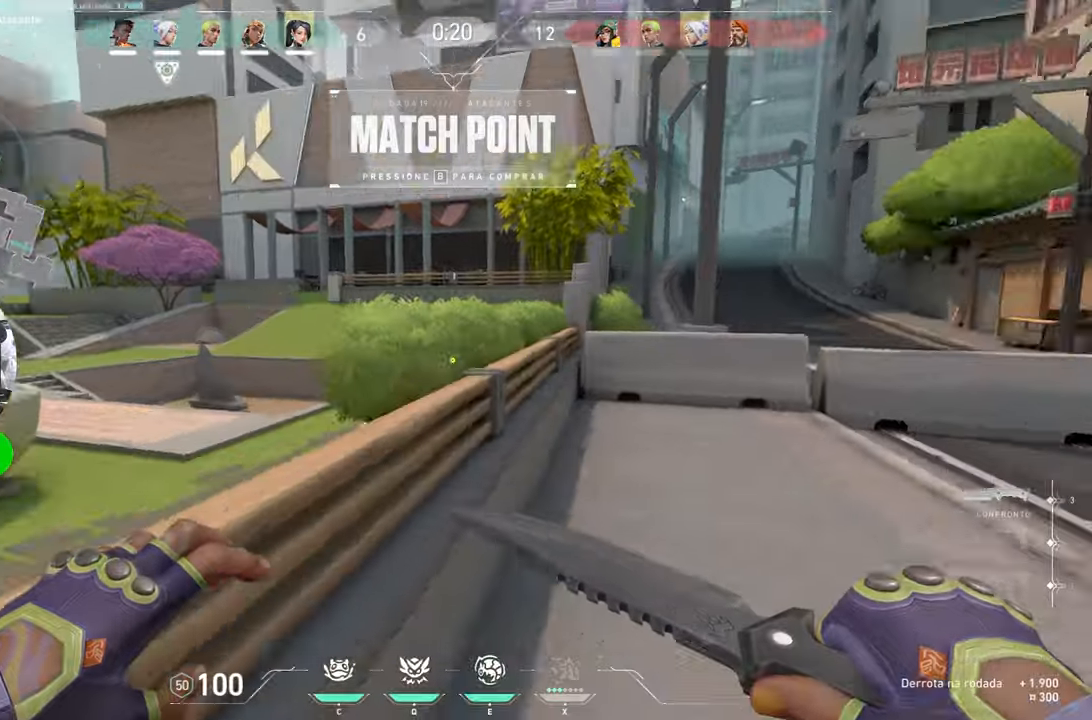
{"keys": ["a", "w"], "mouse": [], "mouse_move": "left", "events": [[100, "a", "up"], [383, "a", "down"]]}
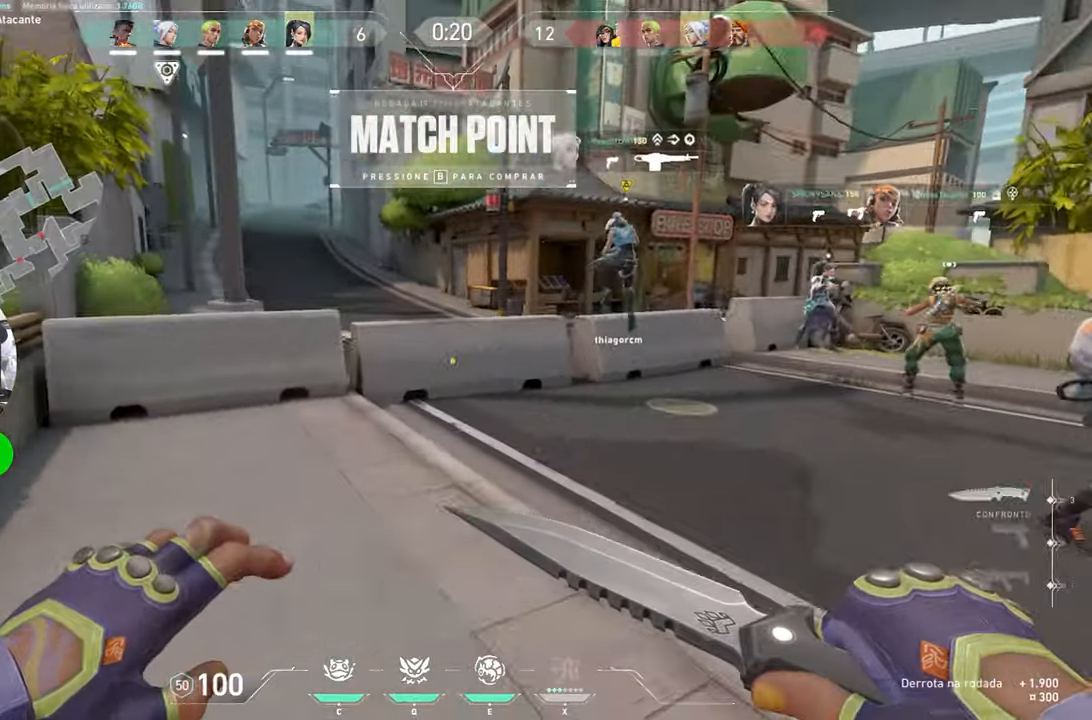
{"keys": ["w"], "mouse": [], "mouse_move": "left", "events": [[383, "a", "up"]]}